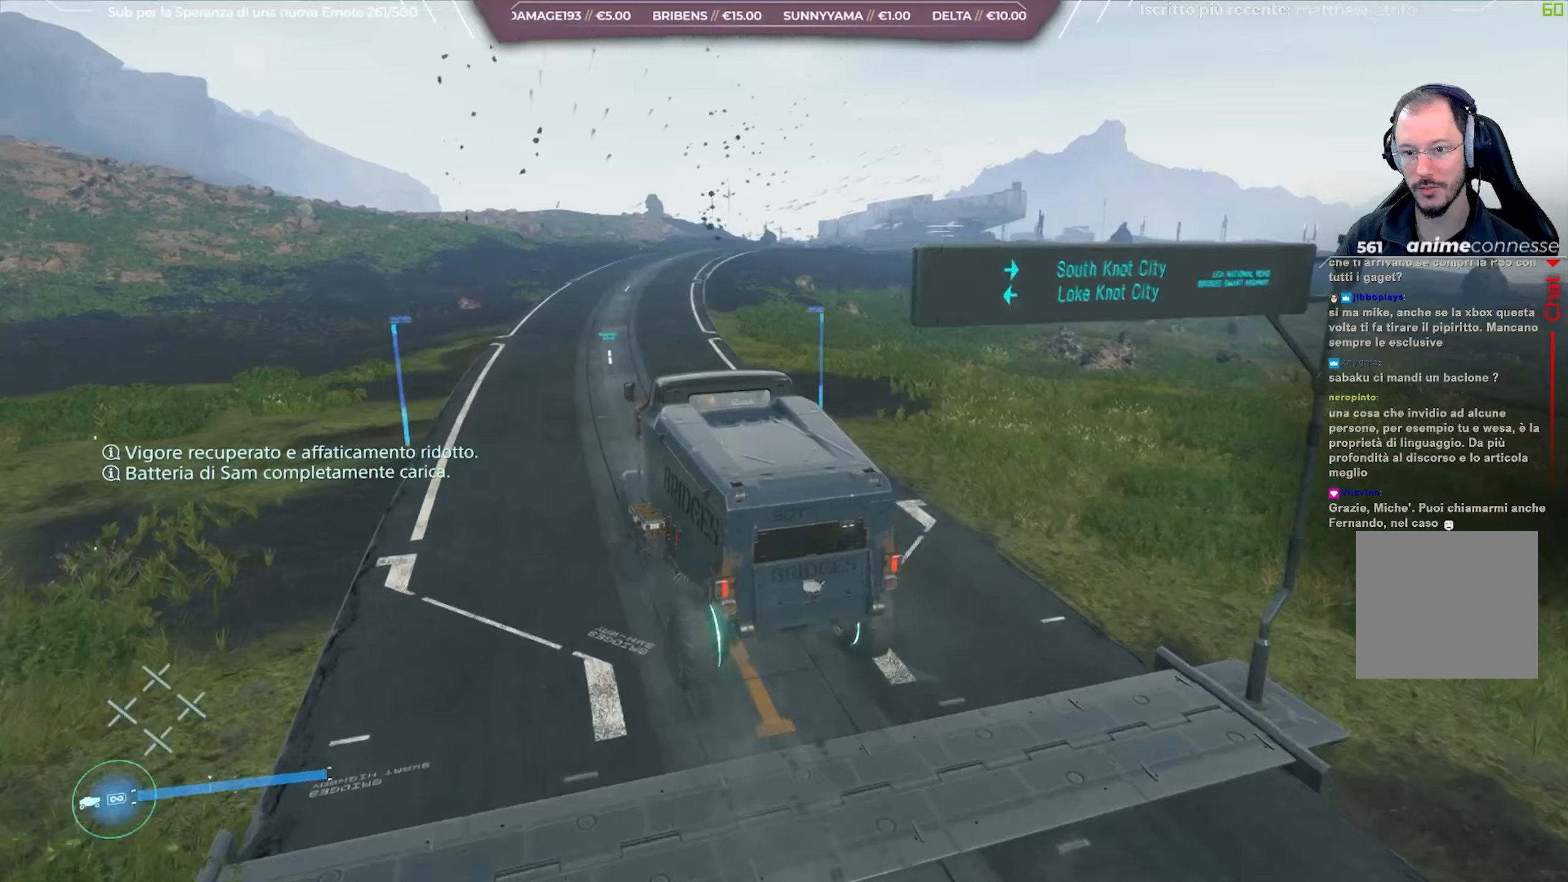
Gameplay with a controller (Xbox layout); each line is a JSON object with the inputs held at the frame after it. "events" lists button and stick changes between this image and that frame as [ms after this image, input, new state], when the widget could be followed in between.
{"buttons": ["R2"], "left_stick": "center", "right_stick": "center", "events": [[100, "right_stick", "down-left"], [217, "right_stick", "down"], [350, "right_stick", "center"]]}
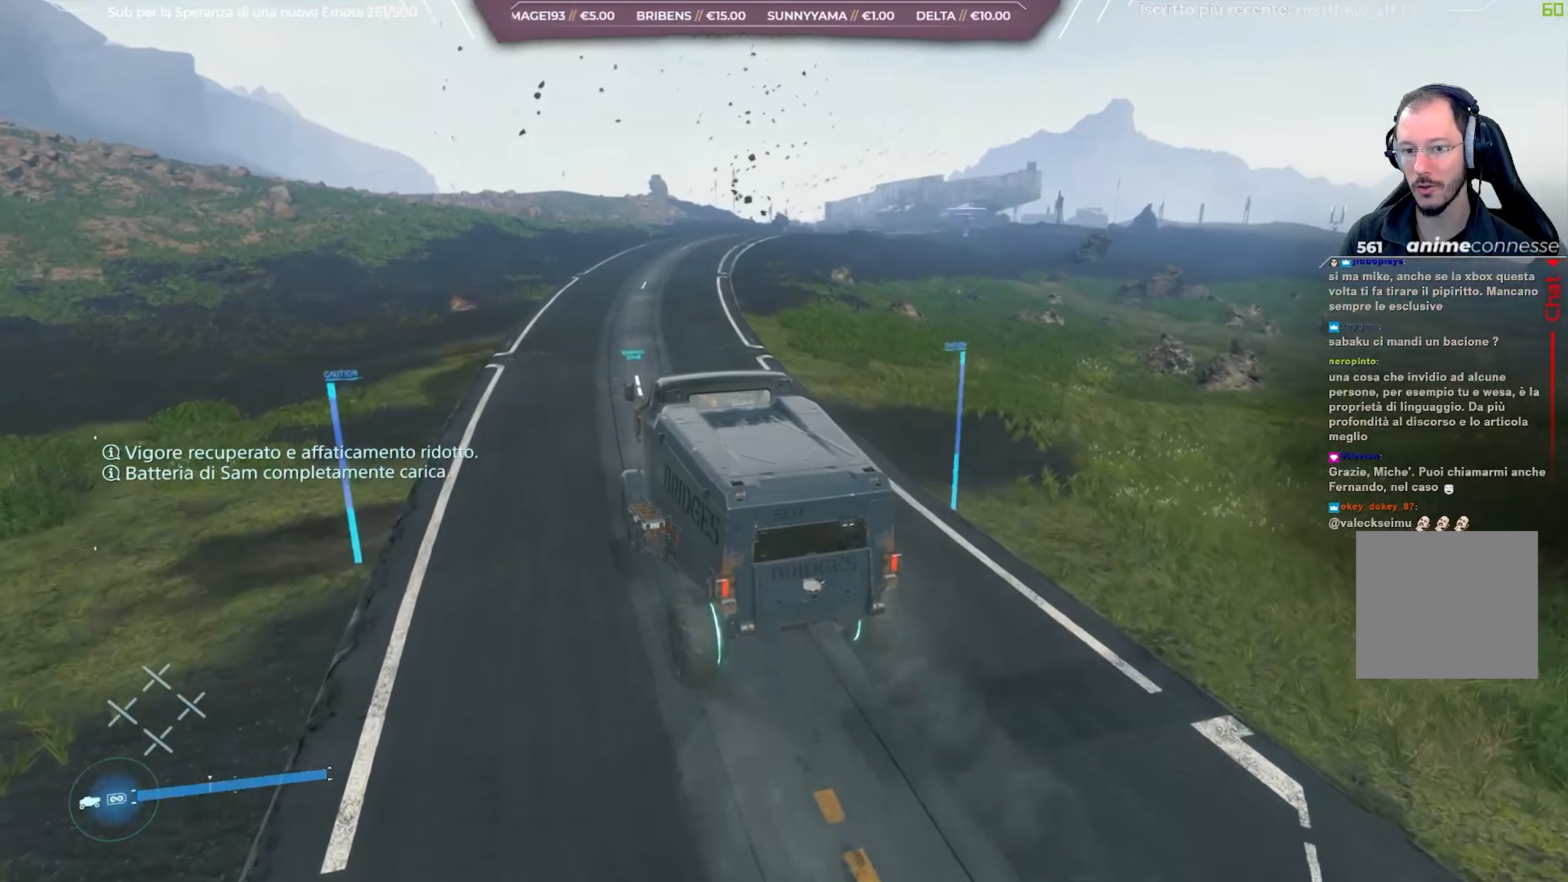
{"buttons": ["R2"], "left_stick": "center", "right_stick": "center", "events": [[17, "right_stick", "right"], [133, "left_stick", "right"], [233, "right_stick", "center"], [283, "left_stick", "center"]]}
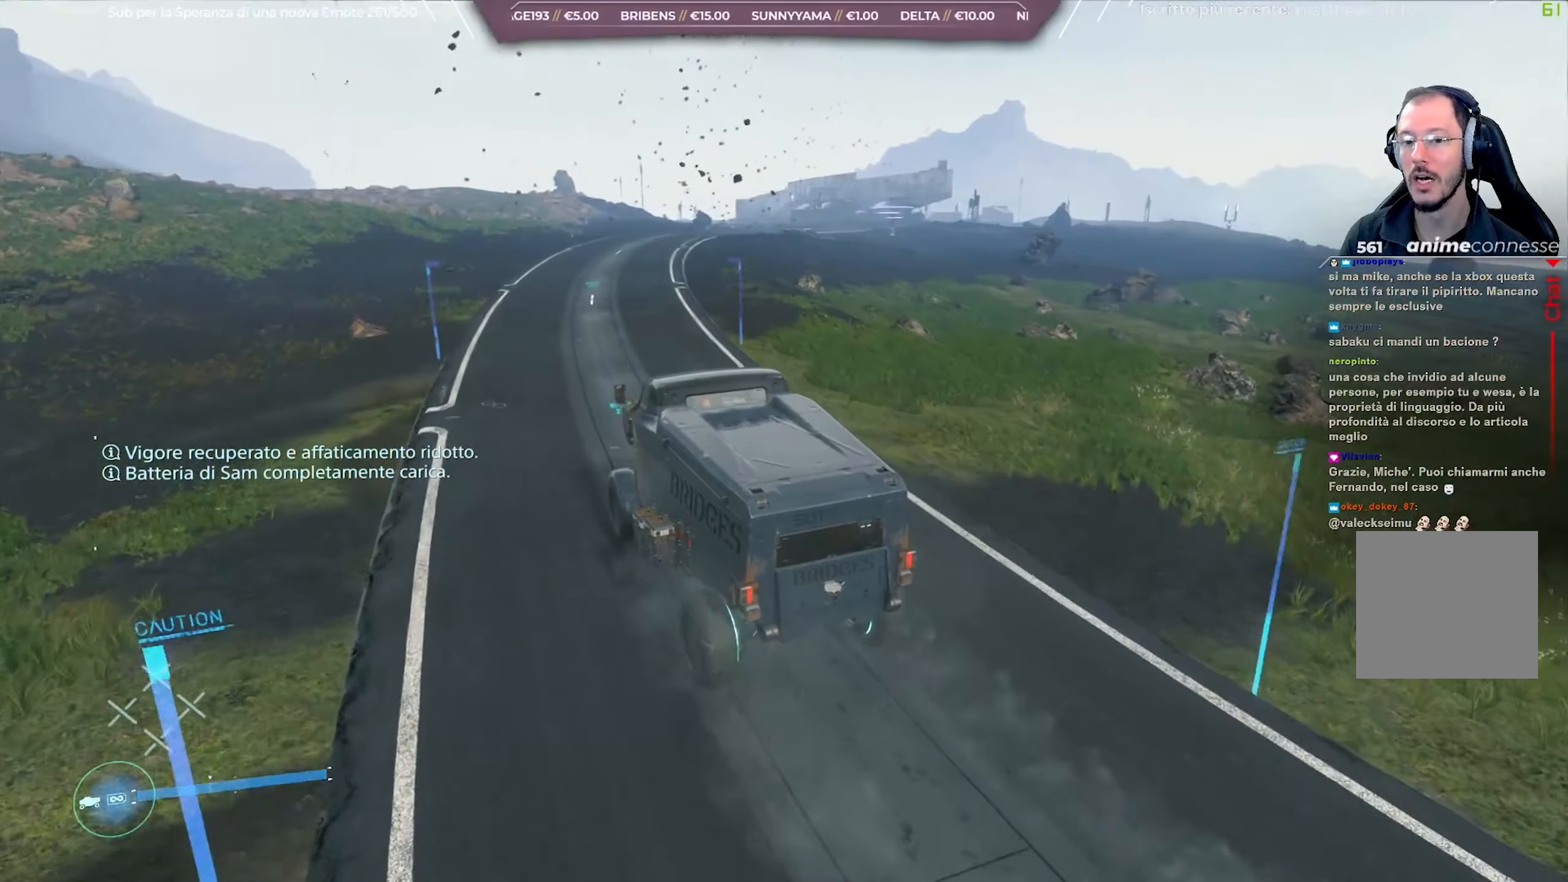
{"buttons": ["R2"], "left_stick": "center", "right_stick": "right", "events": [[50, "left_stick", "right"], [200, "left_stick", "center"], [350, "right_stick", "right"]]}
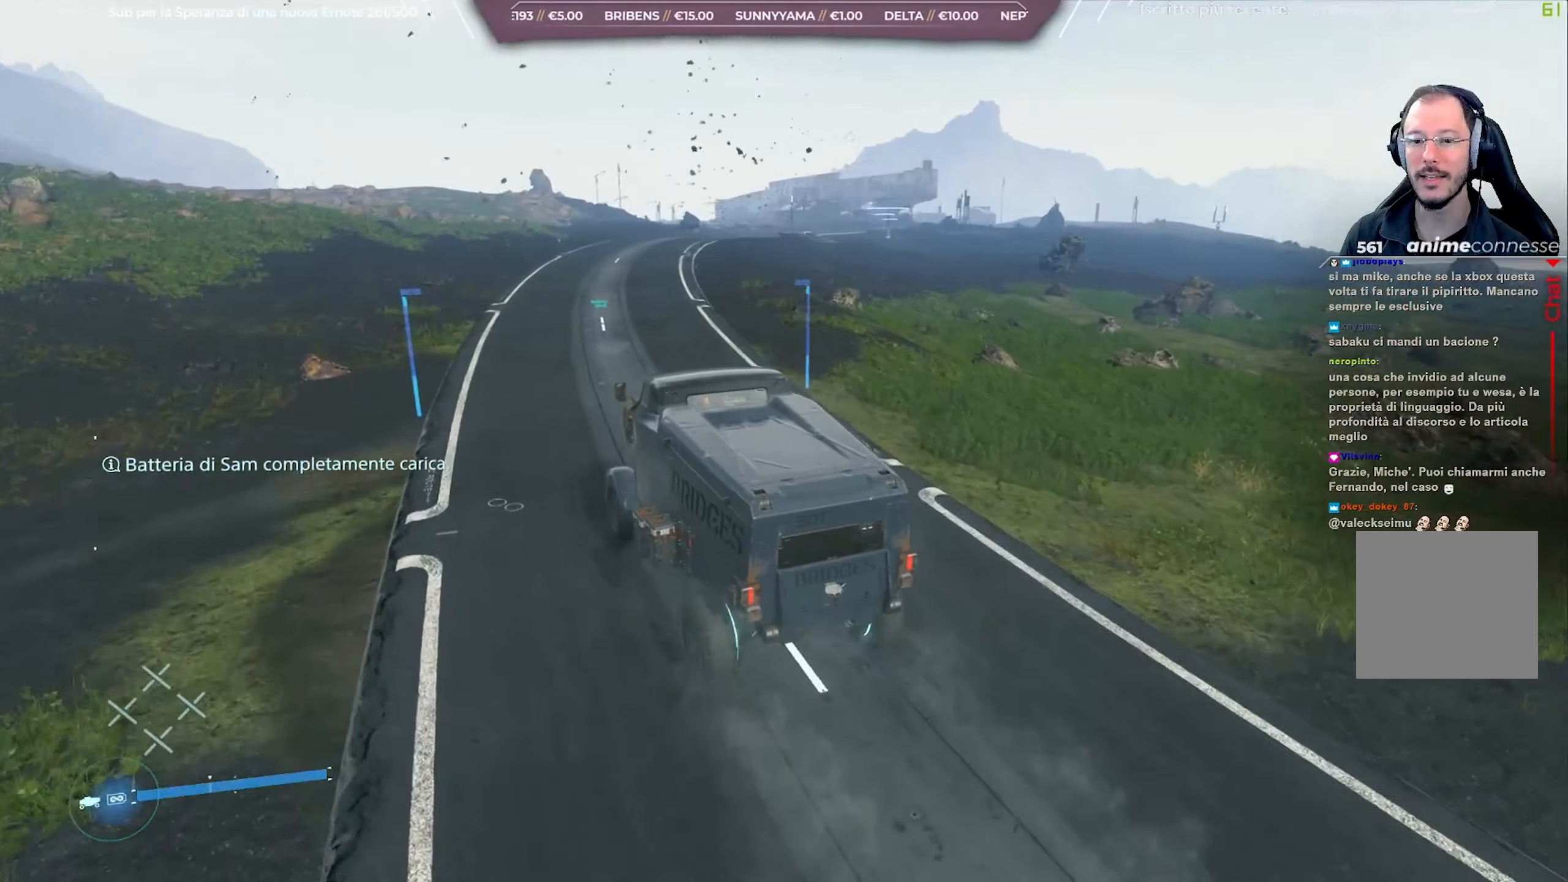
{"buttons": ["R2"], "left_stick": "center", "right_stick": "center", "events": [[50, "right_stick", "center"], [233, "left_stick", "right"], [350, "left_stick", "center"]]}
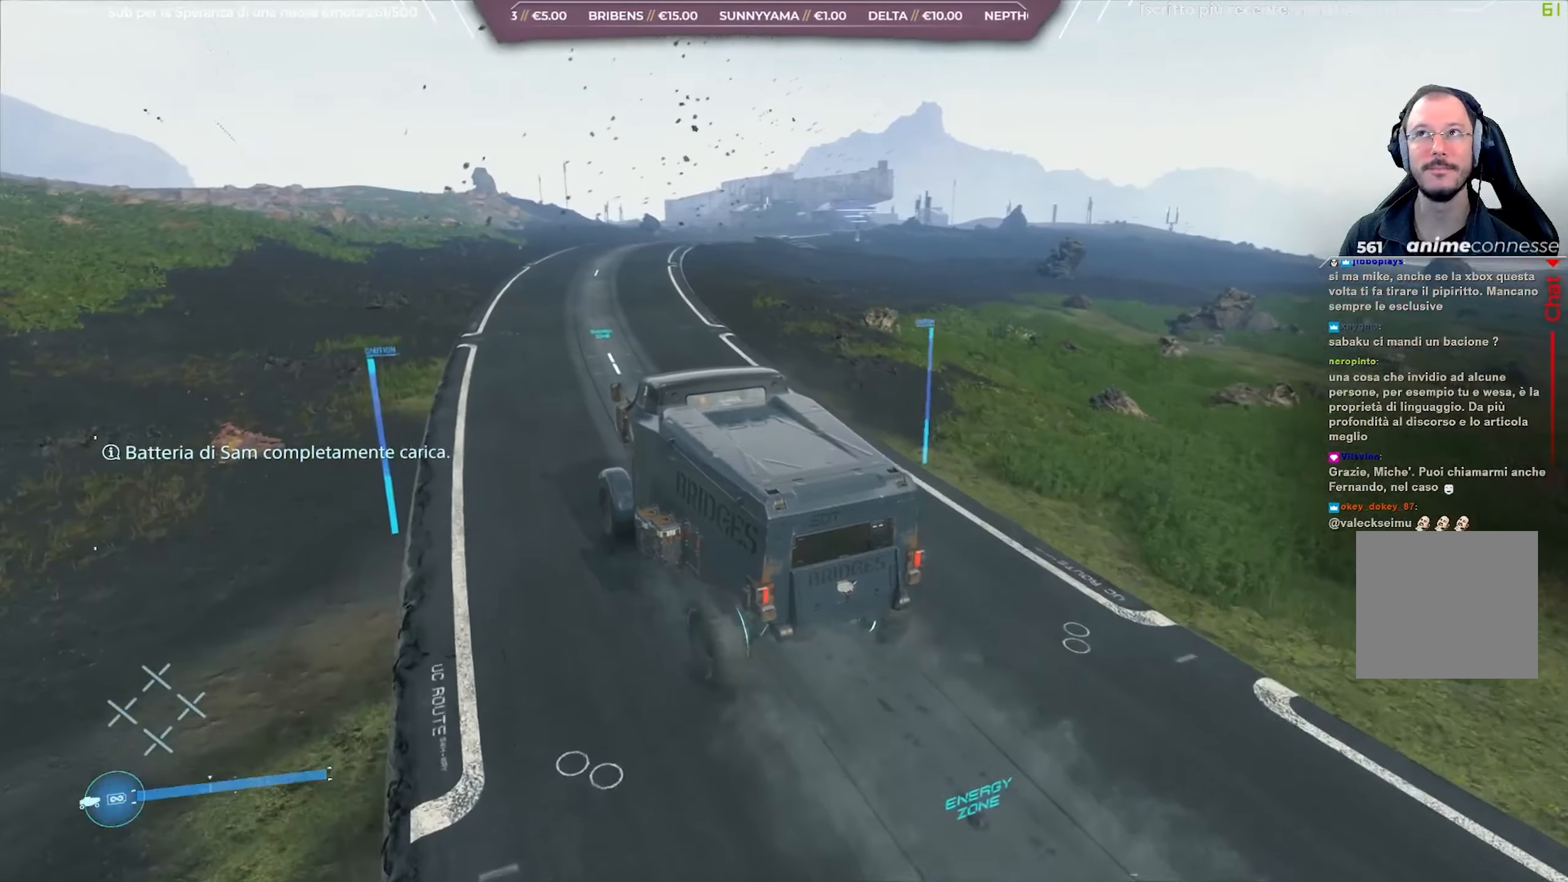
{"buttons": ["R2"], "left_stick": "right", "right_stick": "down-right", "events": [[150, "right_stick", "right"], [300, "right_stick", "center"], [450, "left_stick", "right"], [467, "right_stick", "down-right"]]}
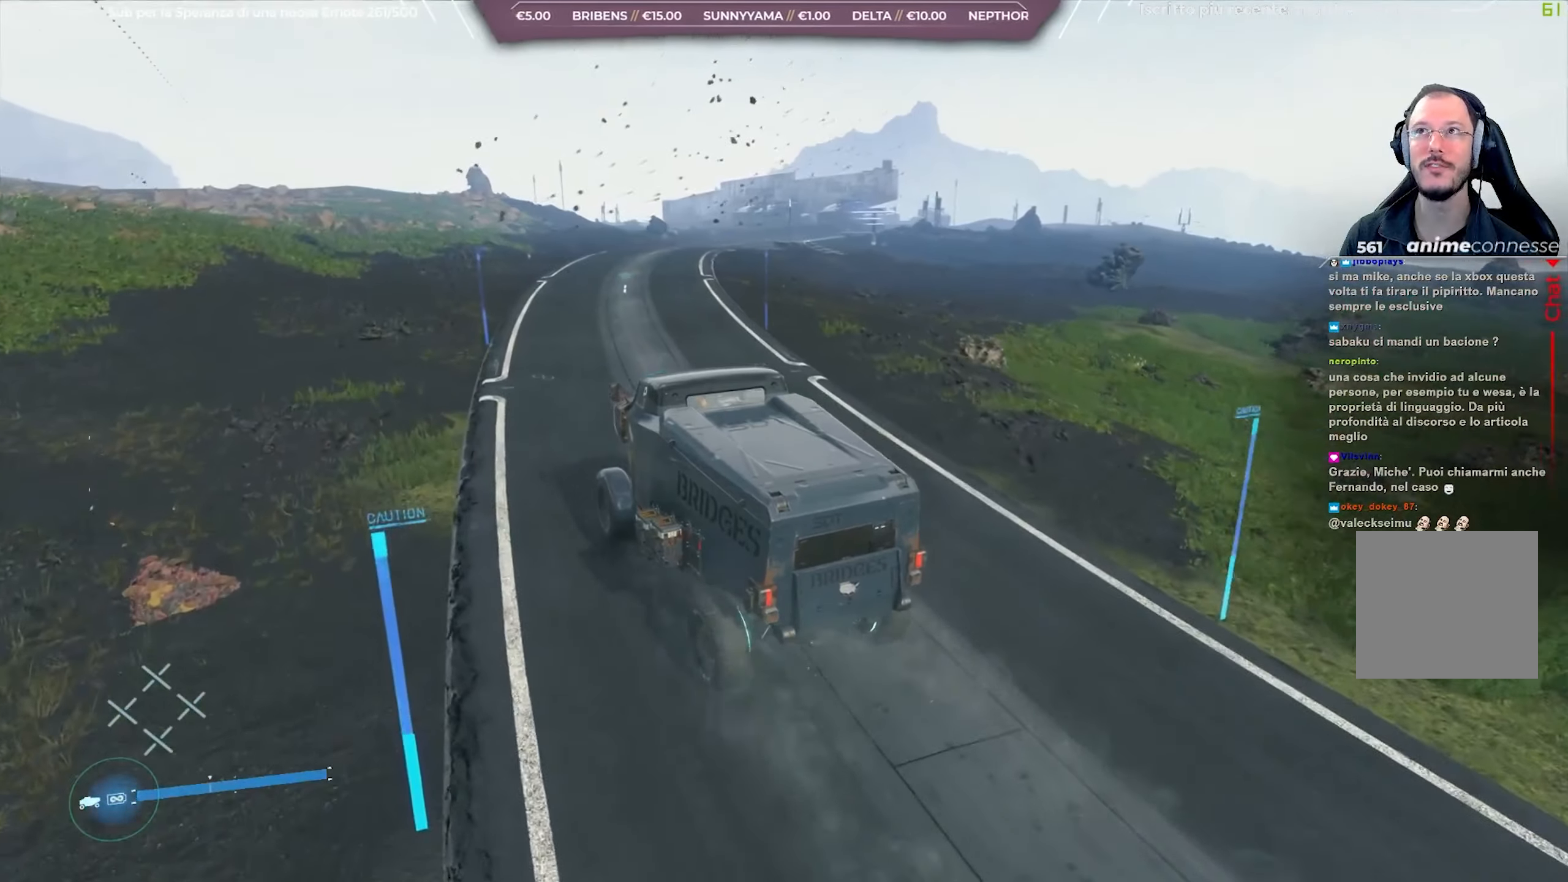
{"buttons": ["R2"], "left_stick": "center", "right_stick": "center", "events": [[117, "left_stick", "center"], [117, "right_stick", "center"], [267, "left_stick", "right"], [383, "right_stick", "down"], [433, "left_stick", "center"], [500, "right_stick", "center"]]}
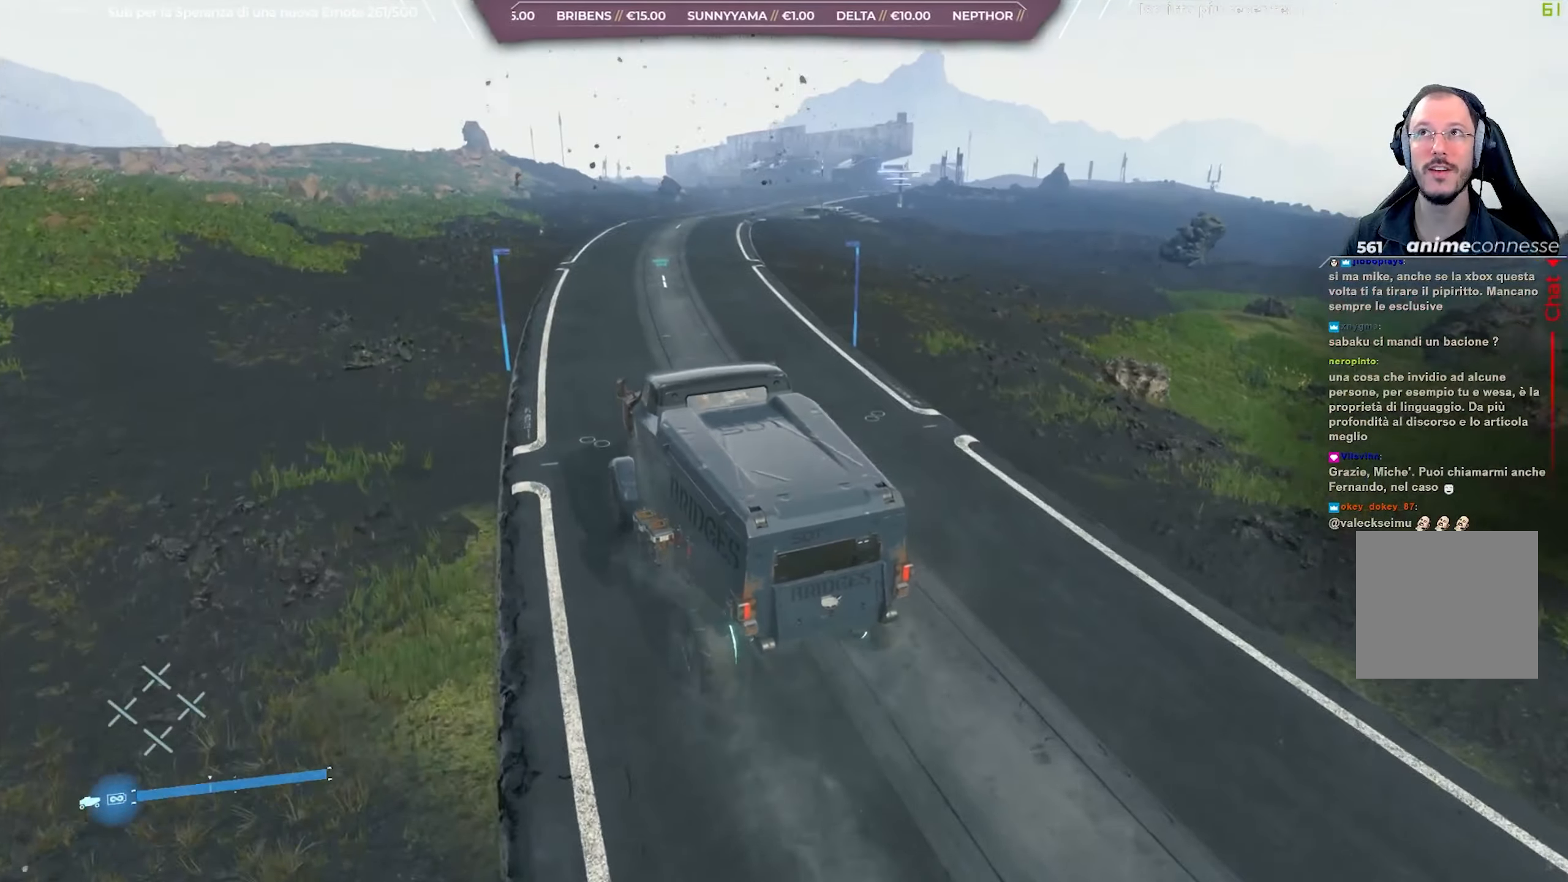
{"buttons": ["R2"], "left_stick": "right", "right_stick": "center", "events": [[167, "left_stick", "right"]]}
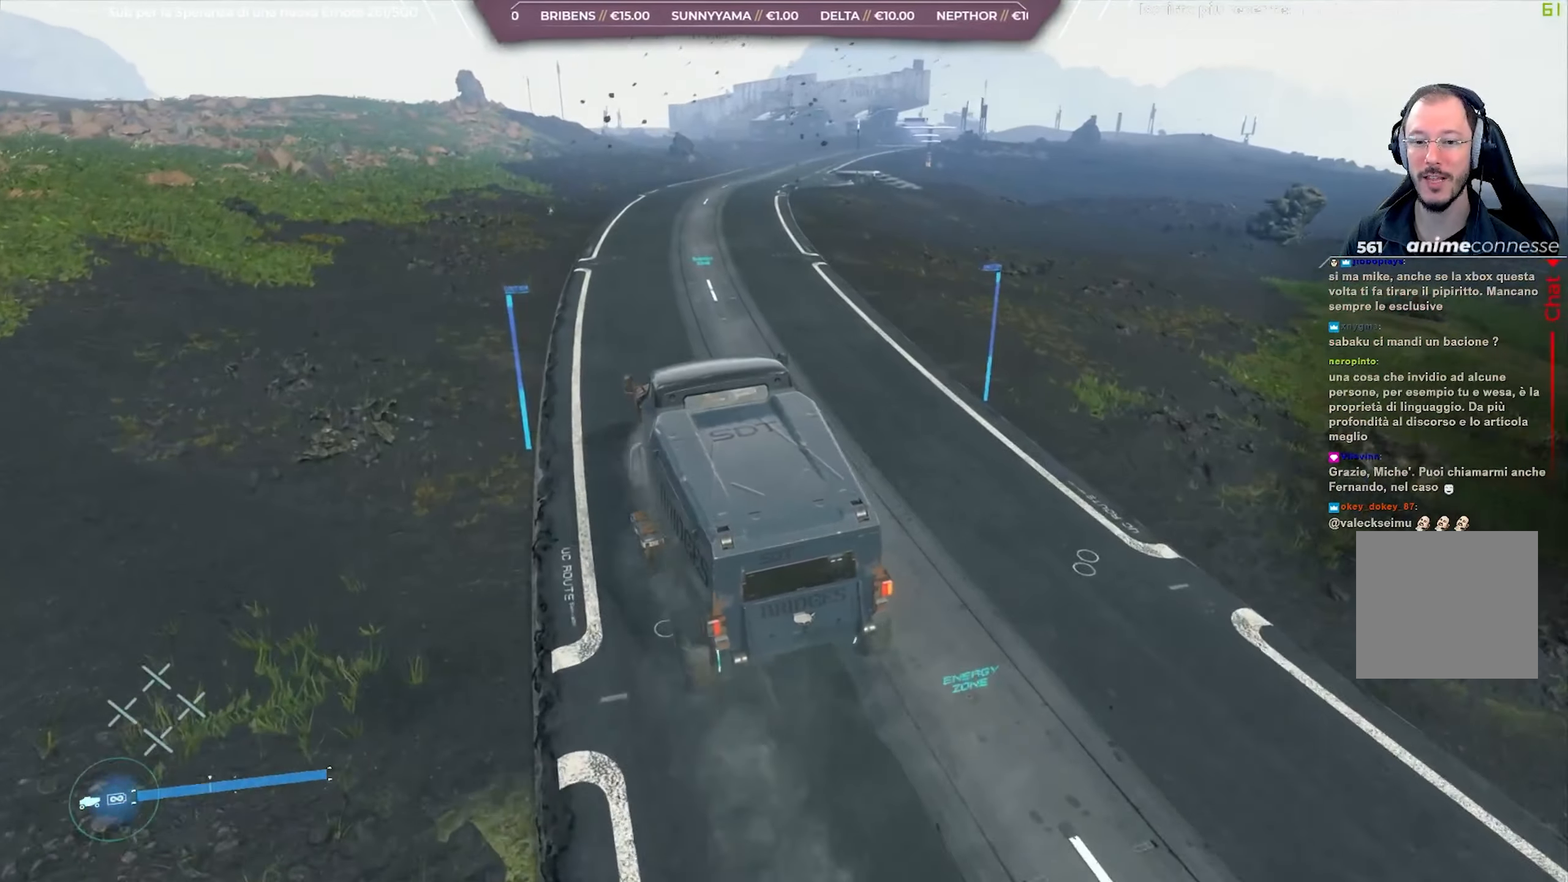
{"buttons": ["R2"], "left_stick": "center", "right_stick": "center", "events": [[33, "left_stick", "center"], [100, "right_stick", "right"], [183, "left_stick", "right"], [300, "right_stick", "center"], [350, "left_stick", "center"]]}
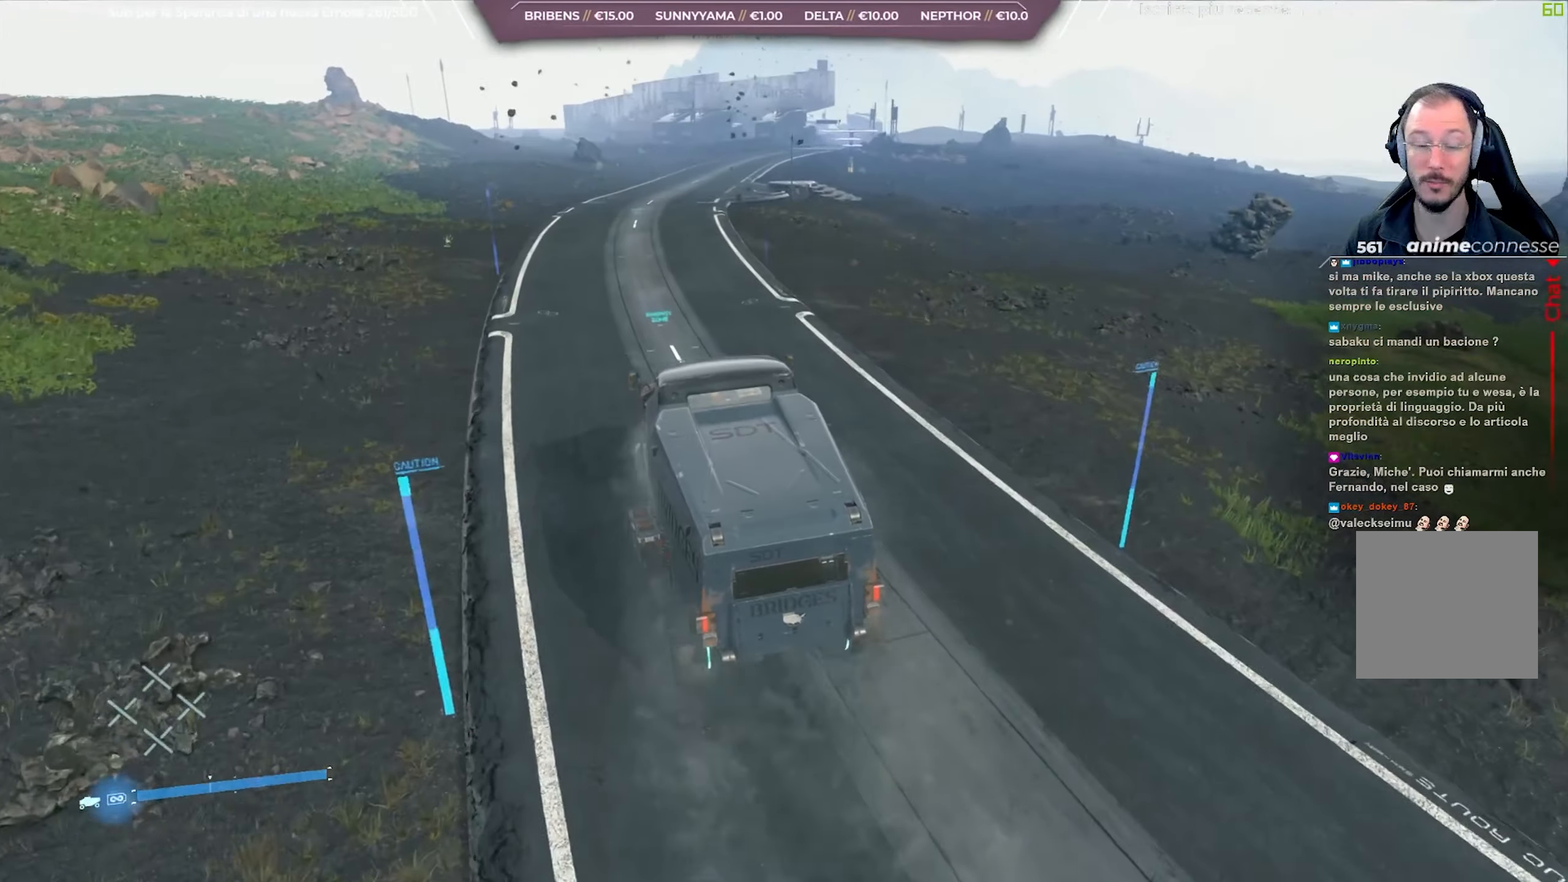
{"buttons": ["R2"], "left_stick": "center", "right_stick": "center", "events": []}
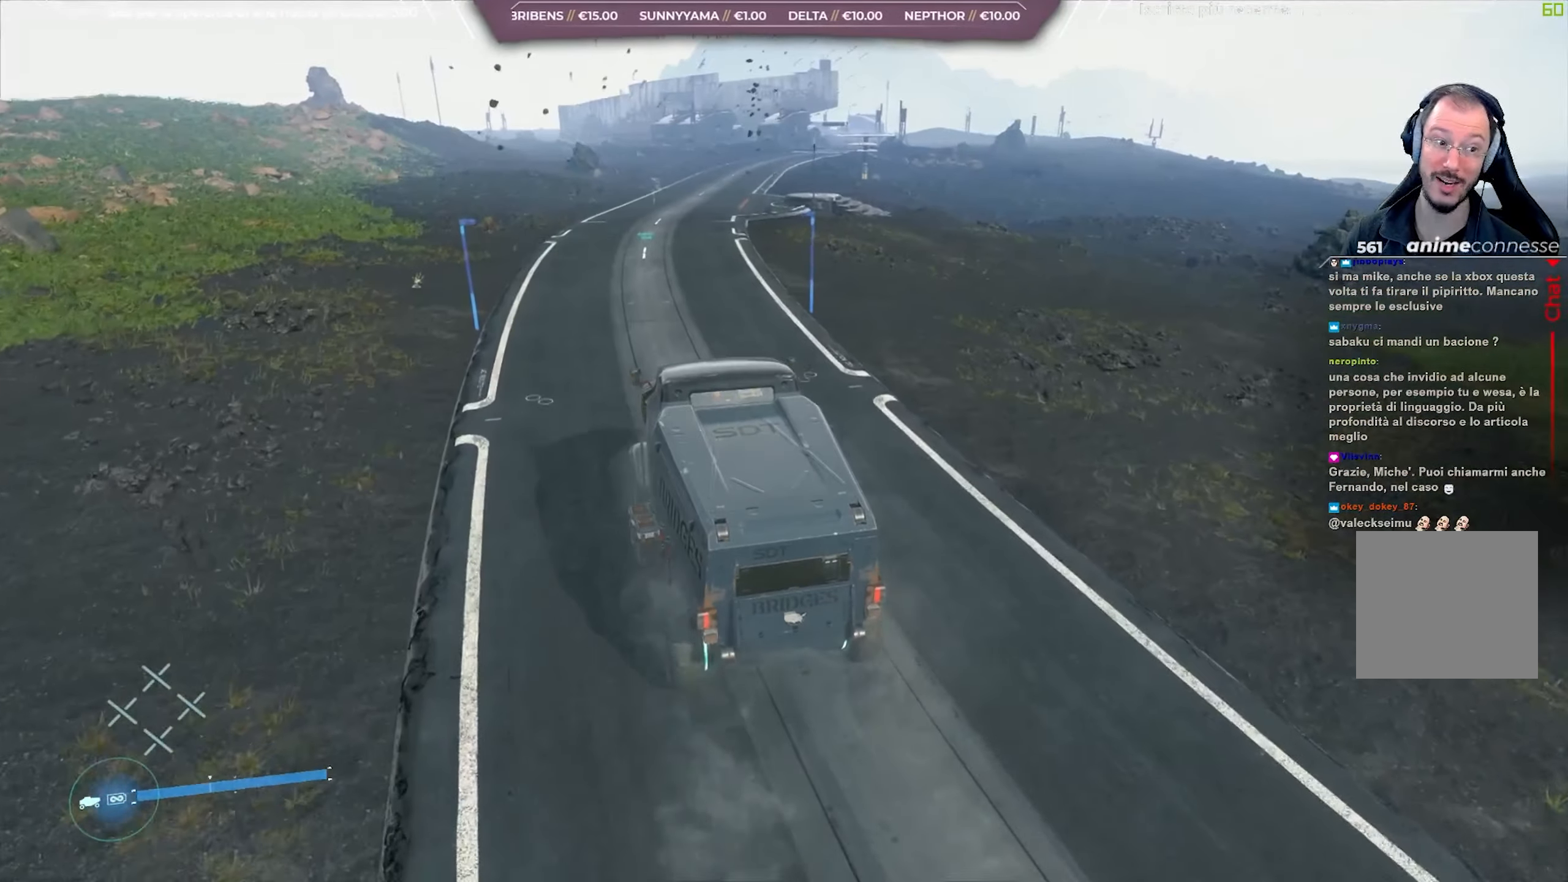
{"buttons": ["R2"], "left_stick": "center", "right_stick": "center", "events": [[200, "right_stick", "left"], [317, "right_stick", "center"]]}
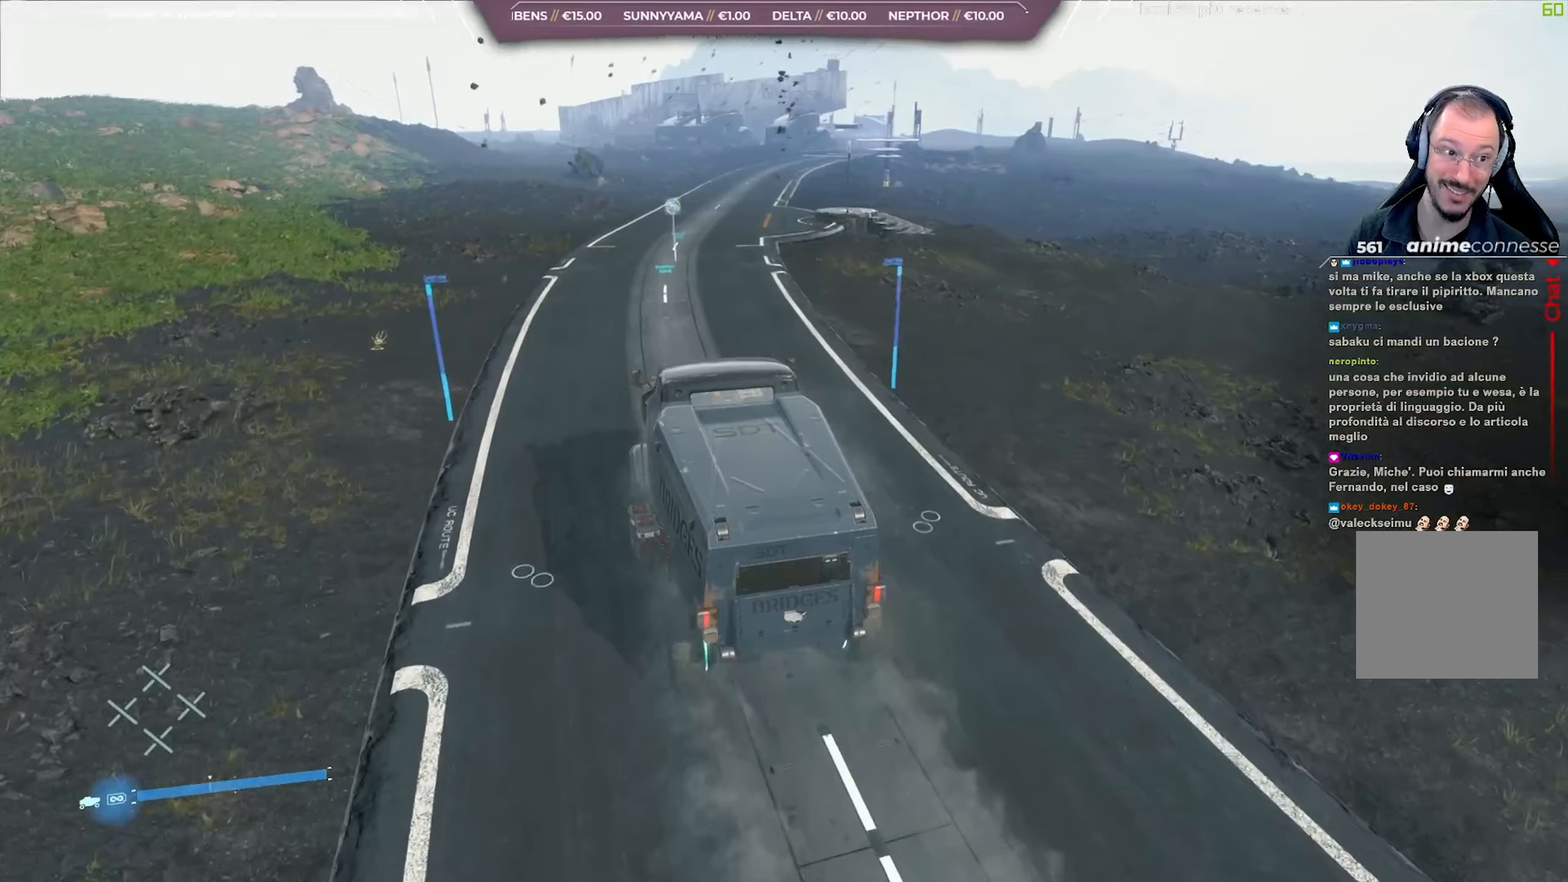
{"buttons": ["R2"], "left_stick": "right", "right_stick": "center", "events": [[67, "left_stick", "right"], [250, "right_stick", "right"], [267, "left_stick", "center"], [433, "right_stick", "center"], [450, "left_stick", "right"]]}
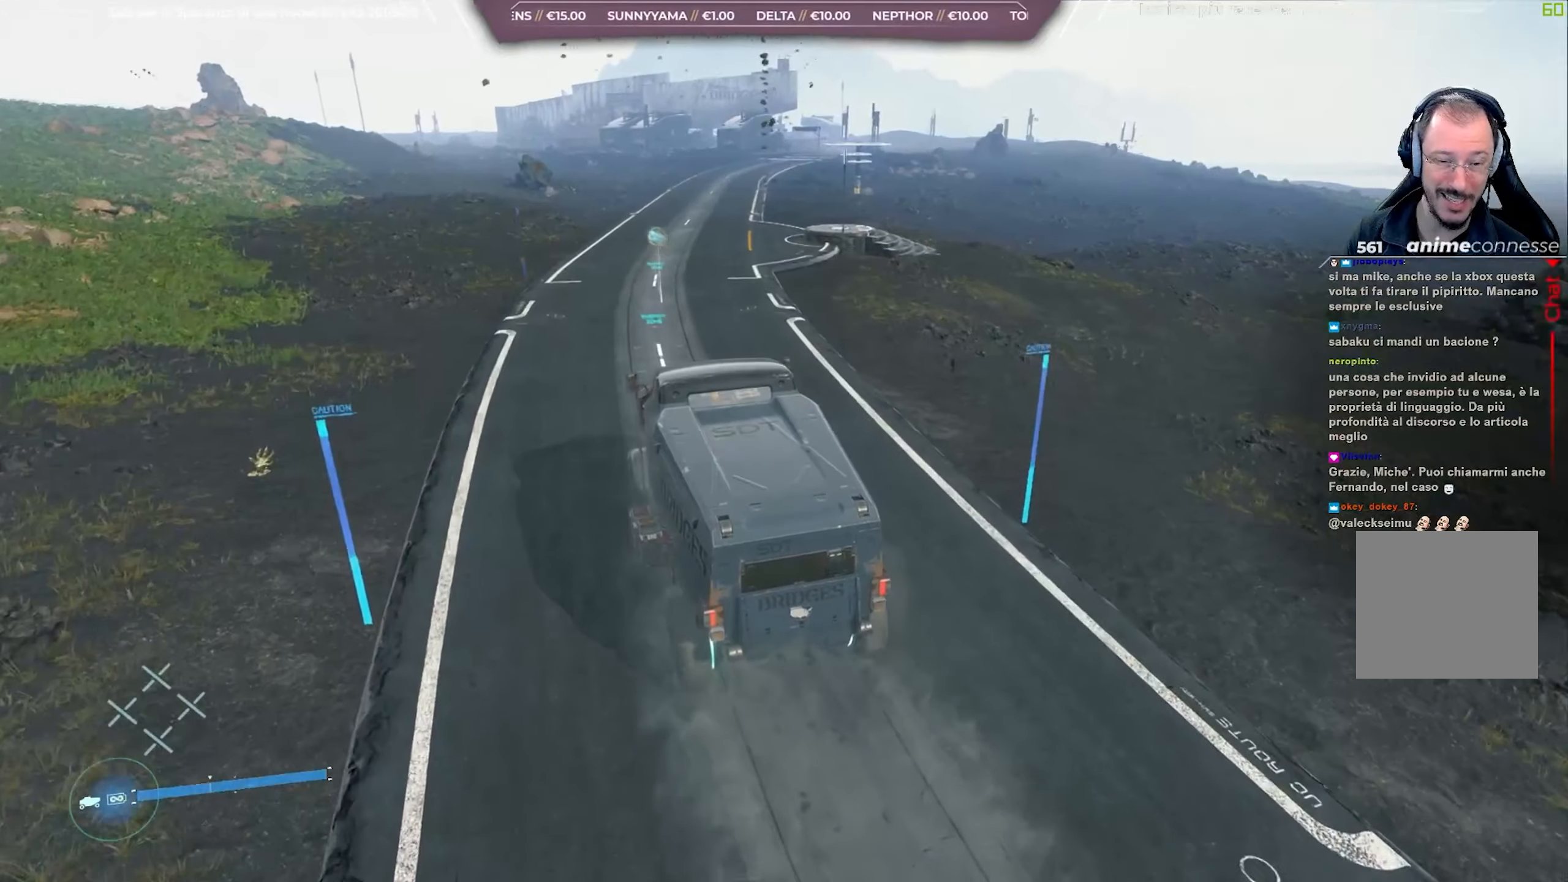
{"buttons": ["R2"], "left_stick": "center", "right_stick": "center", "events": [[117, "left_stick", "center"], [267, "left_stick", "right"], [500, "left_stick", "center"]]}
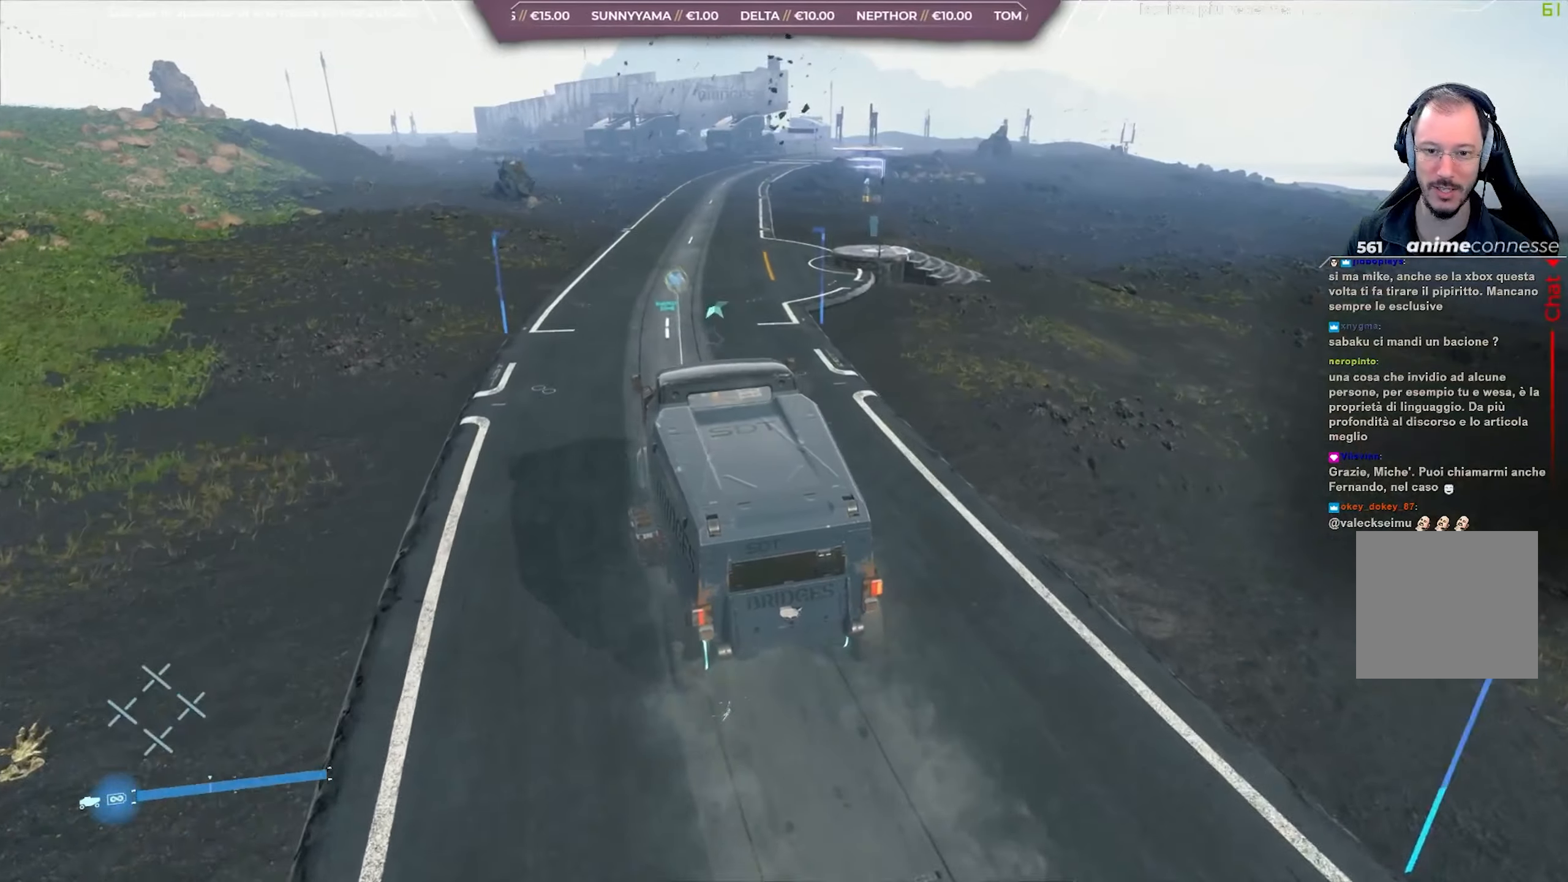
{"buttons": ["R2"], "left_stick": "center", "right_stick": "center", "events": [[167, "right_stick", "up-left"], [267, "left_stick", "right"], [317, "right_stick", "center"], [400, "left_stick", "center"]]}
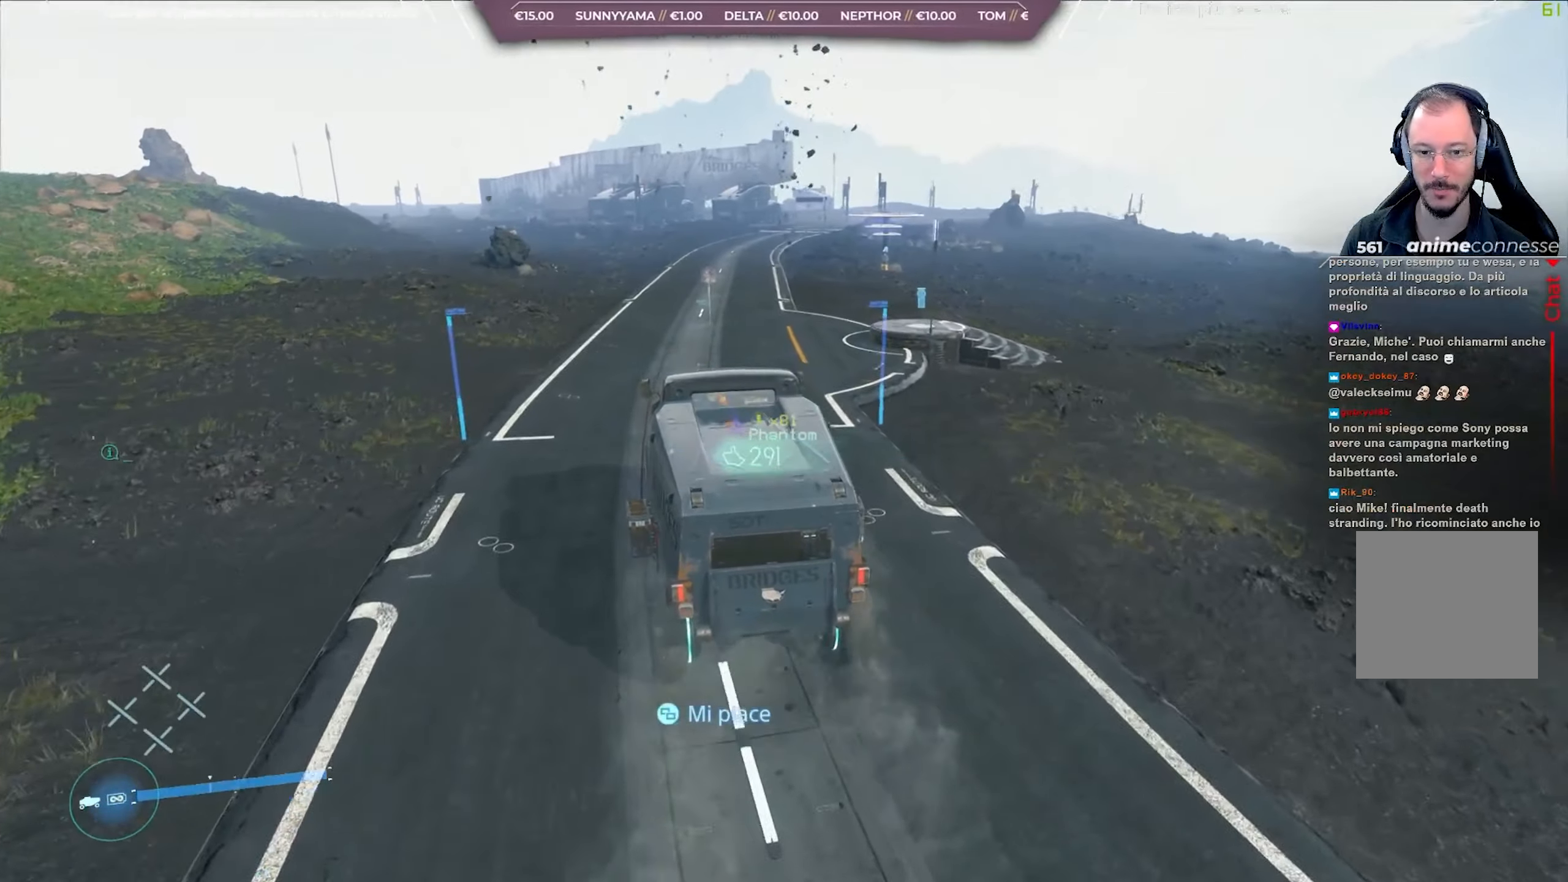
{"buttons": ["R2"], "left_stick": "center", "right_stick": "center", "events": [[17, "right_stick", "right"], [167, "left_stick", "right"], [200, "right_stick", "center"], [350, "left_stick", "center"]]}
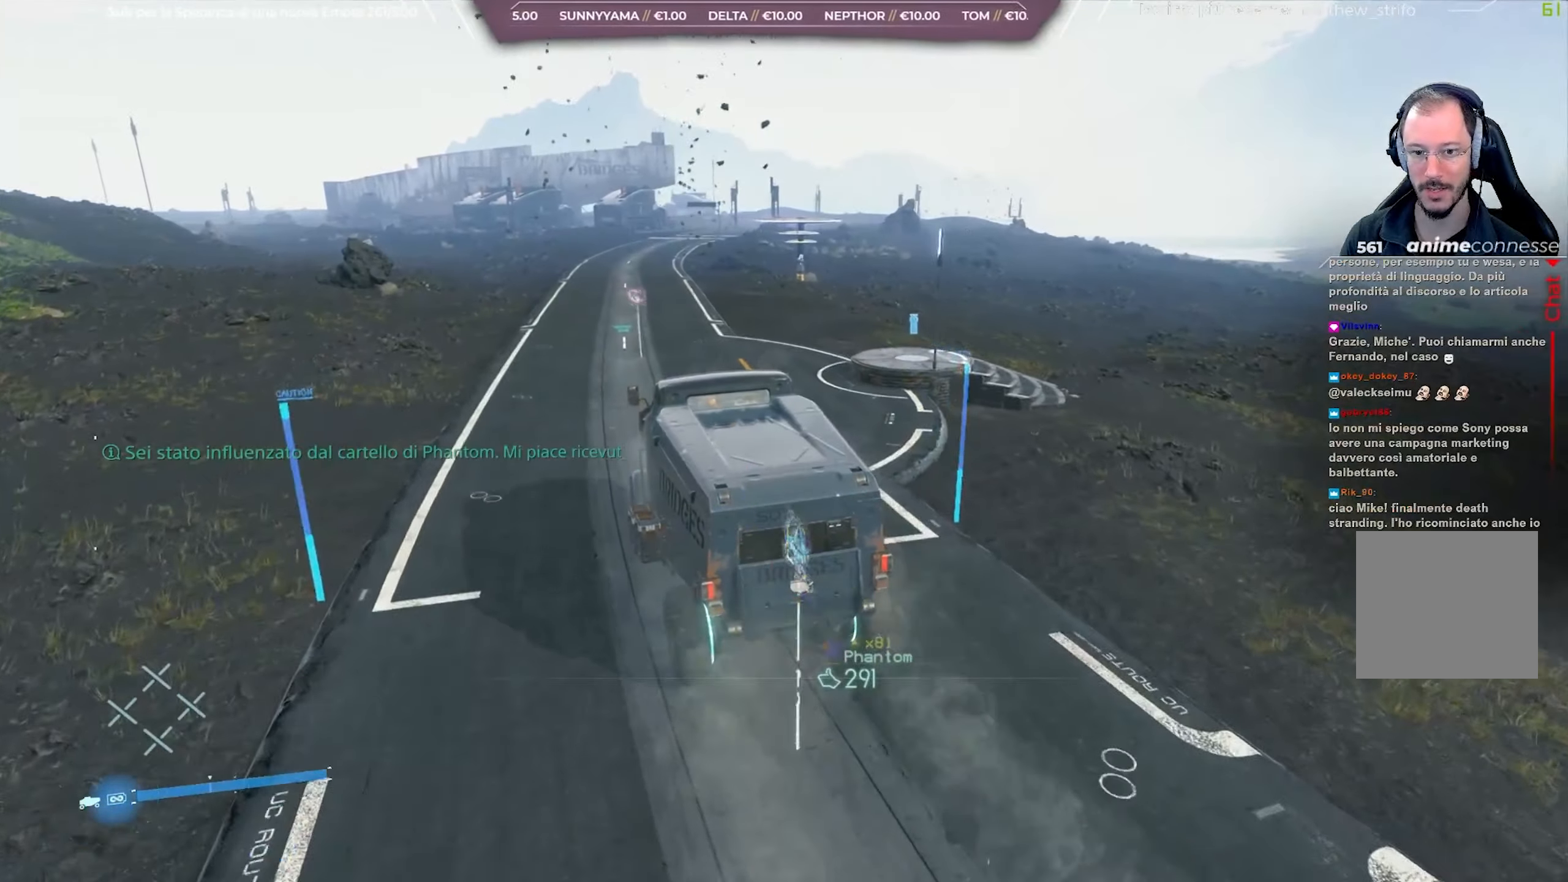
{"buttons": ["R2"], "left_stick": "center", "right_stick": "center", "events": [[50, "left_stick", "right"], [250, "left_stick", "center"]]}
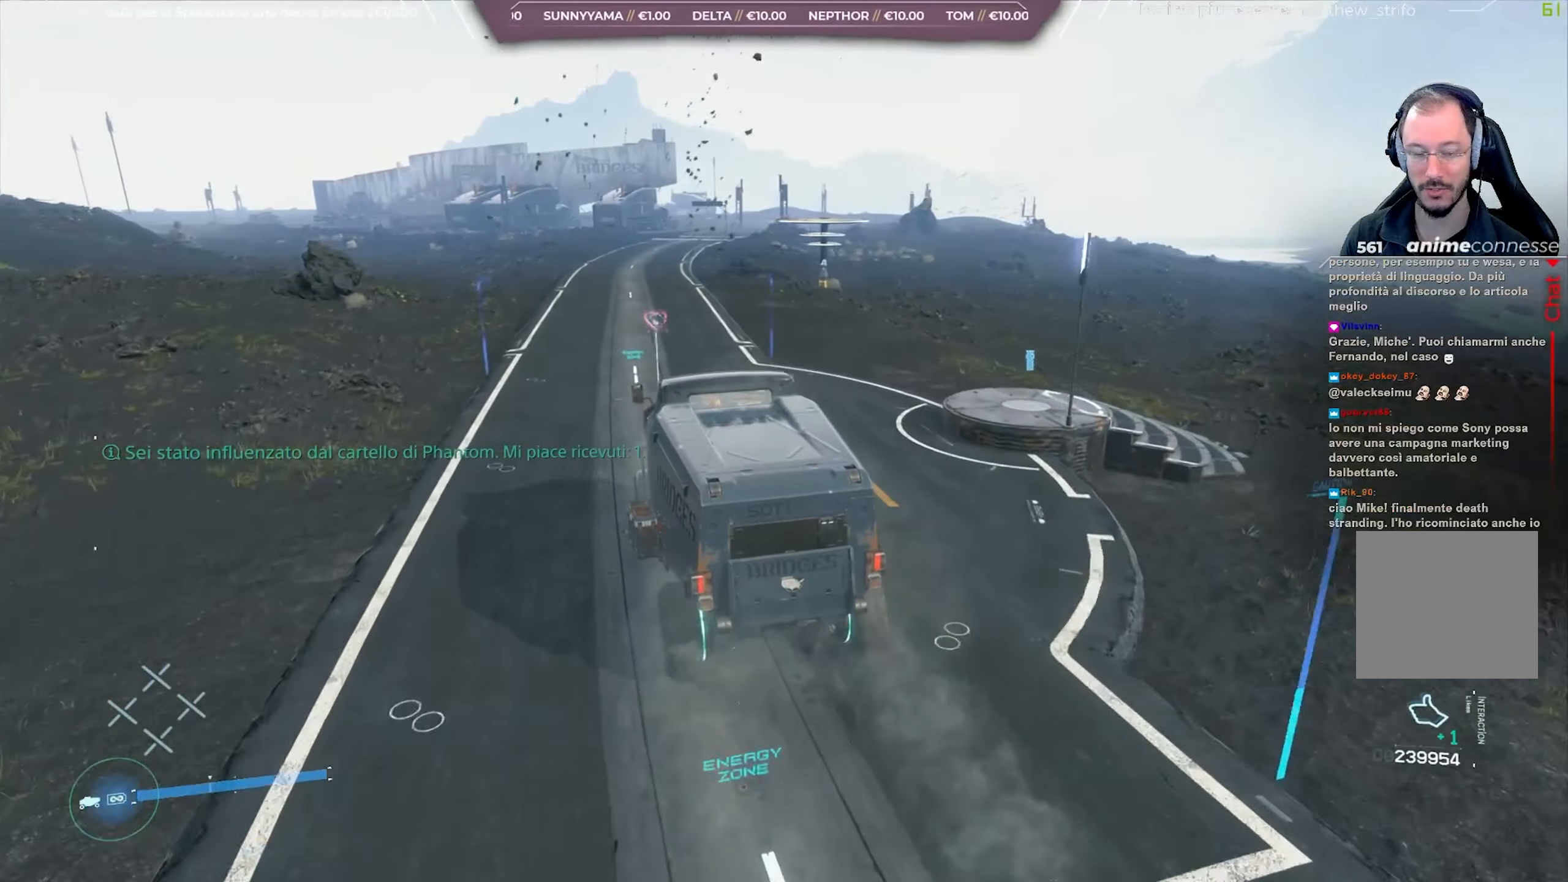
{"buttons": ["R2"], "left_stick": "center", "right_stick": "center", "events": []}
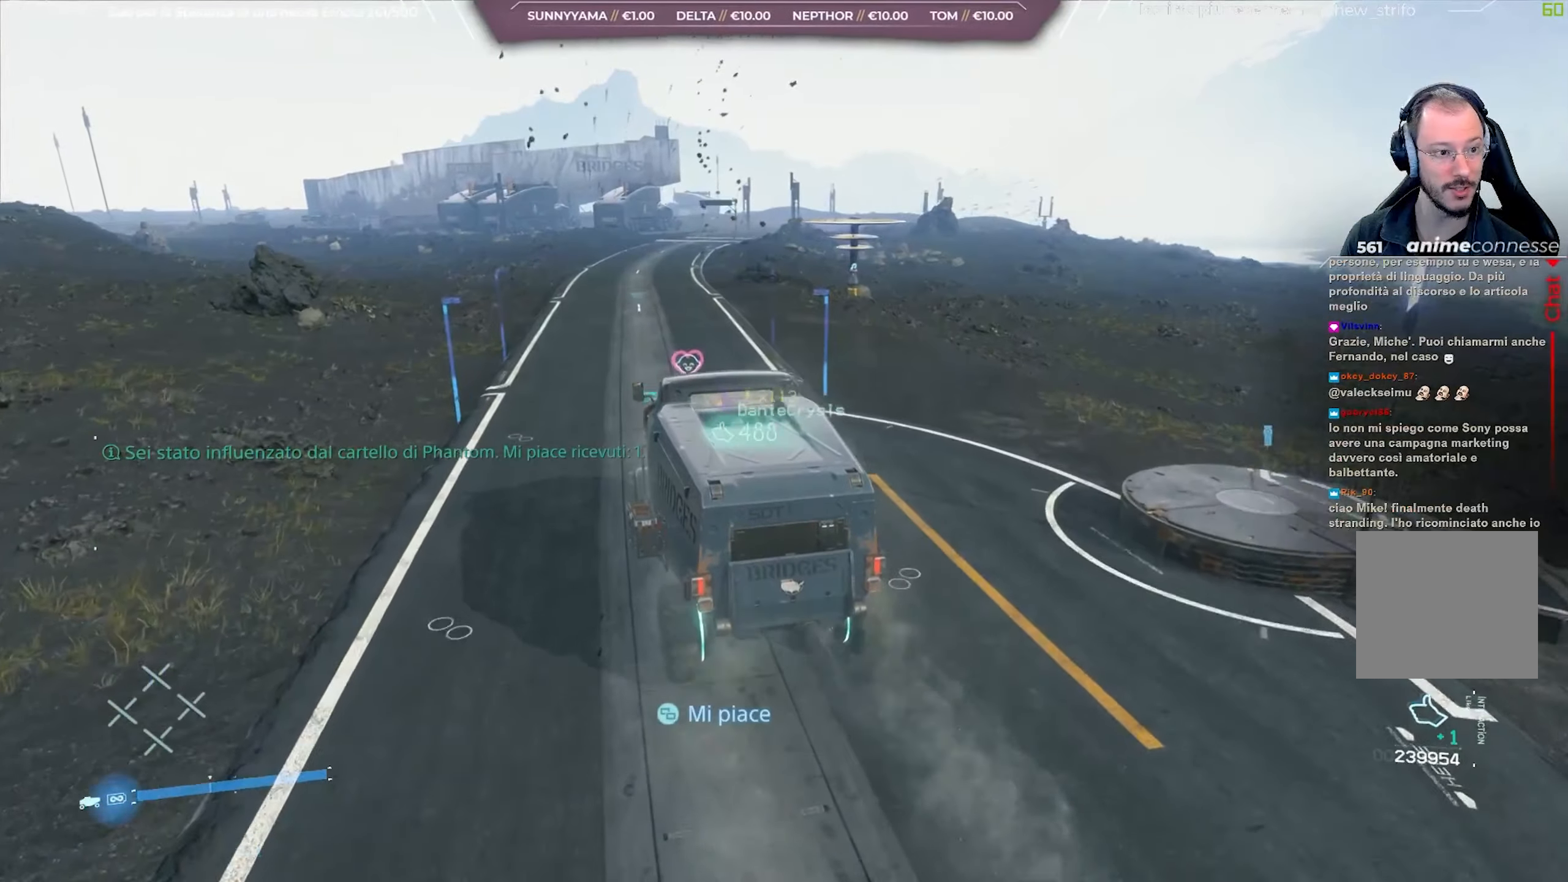
{"buttons": ["R2"], "left_stick": "center", "right_stick": "center", "events": []}
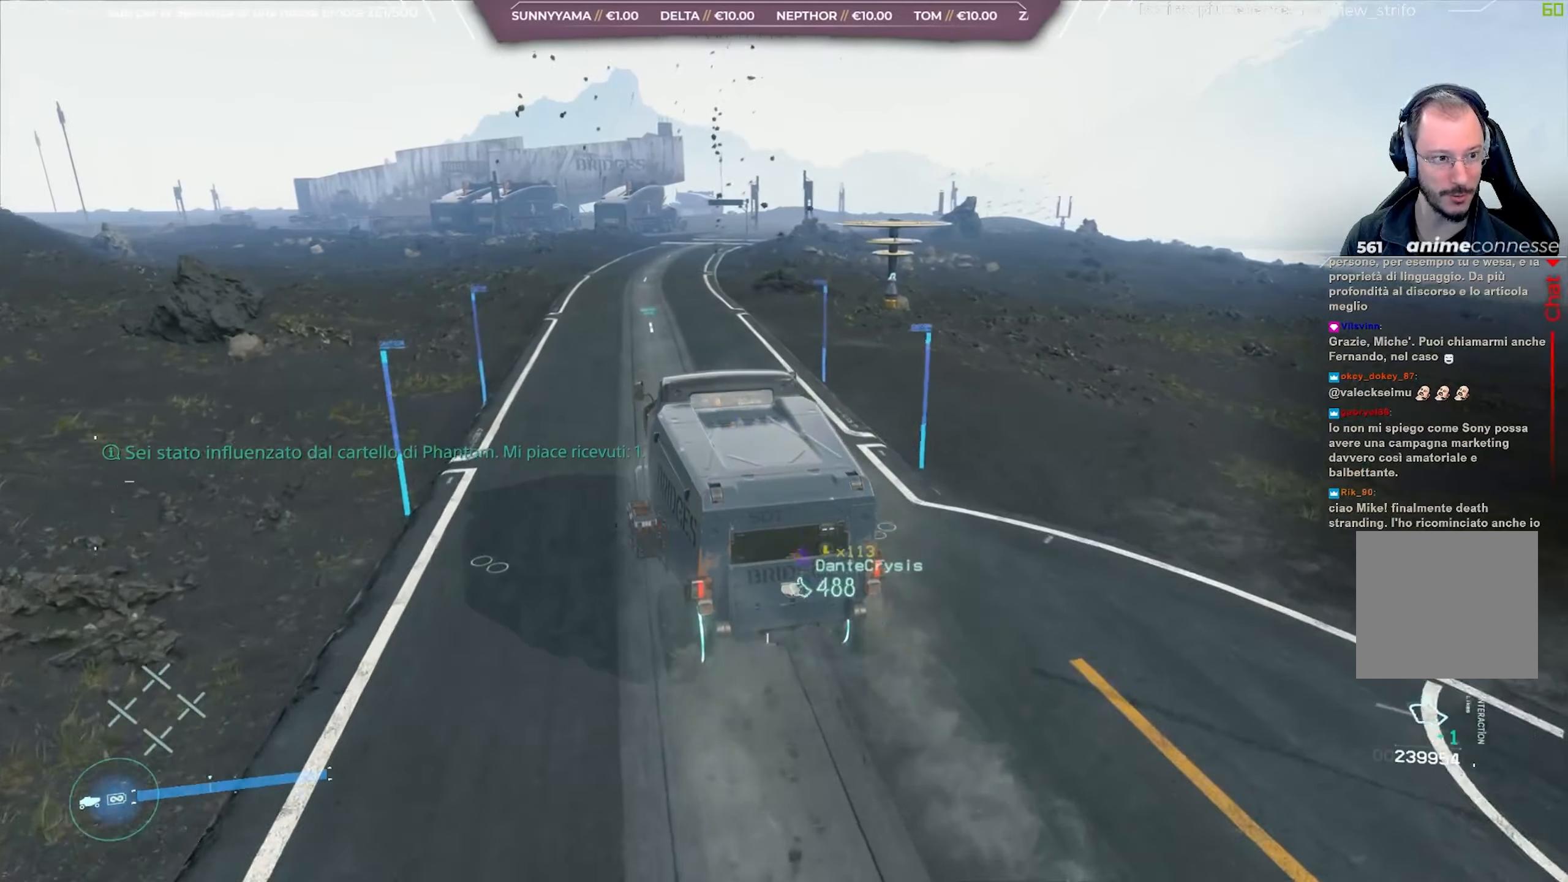
{"buttons": ["R2"], "left_stick": "center", "right_stick": "center", "events": []}
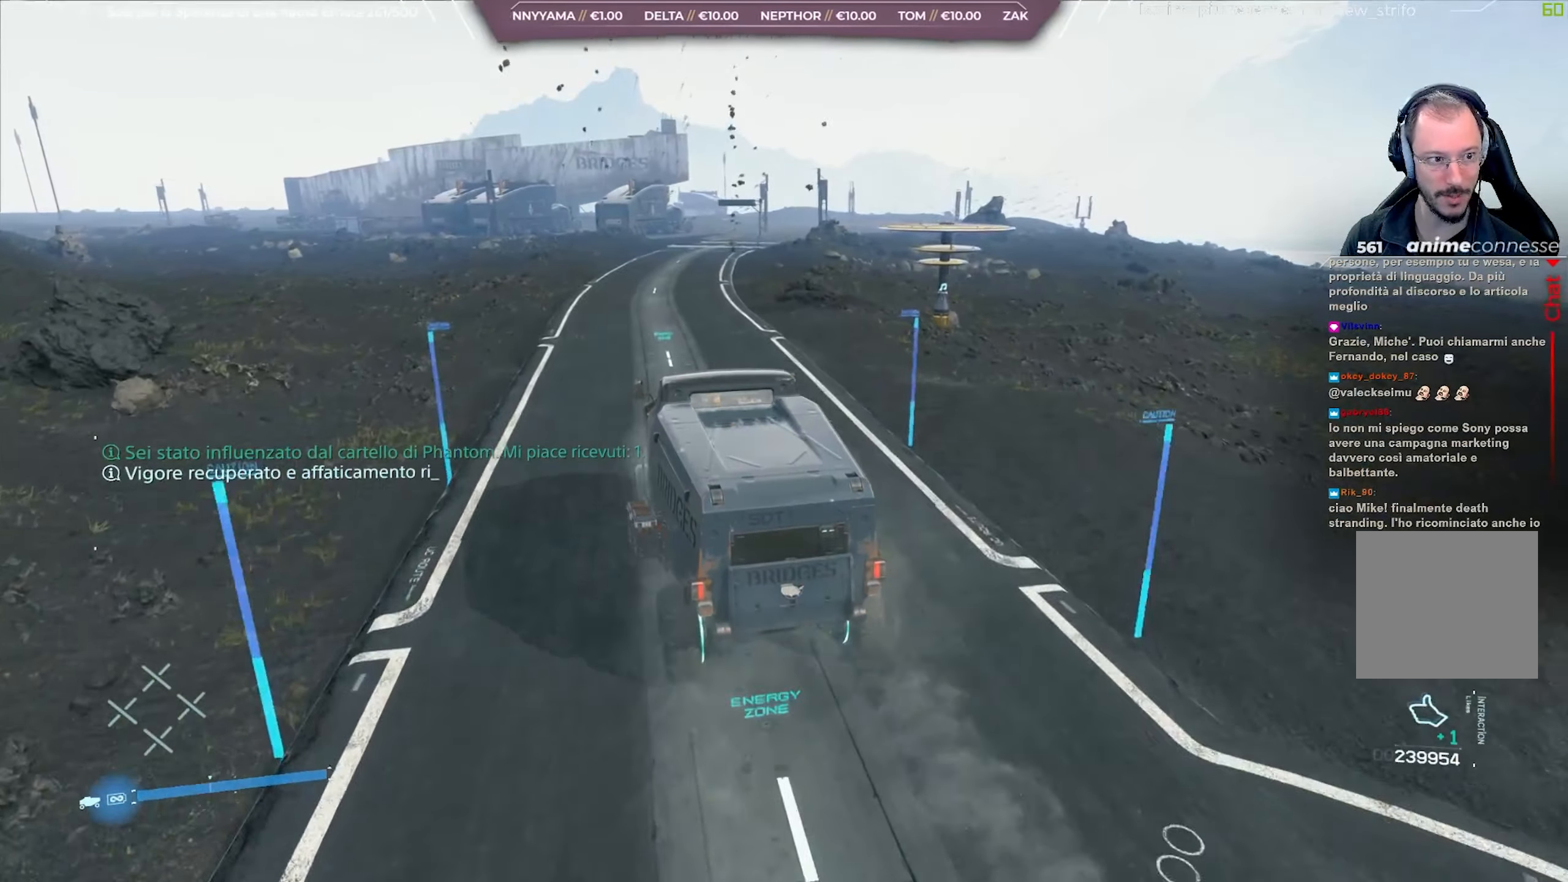
{"buttons": ["R2"], "left_stick": "center", "right_stick": "center", "events": [[83, "right_stick", "left"], [250, "right_stick", "center"]]}